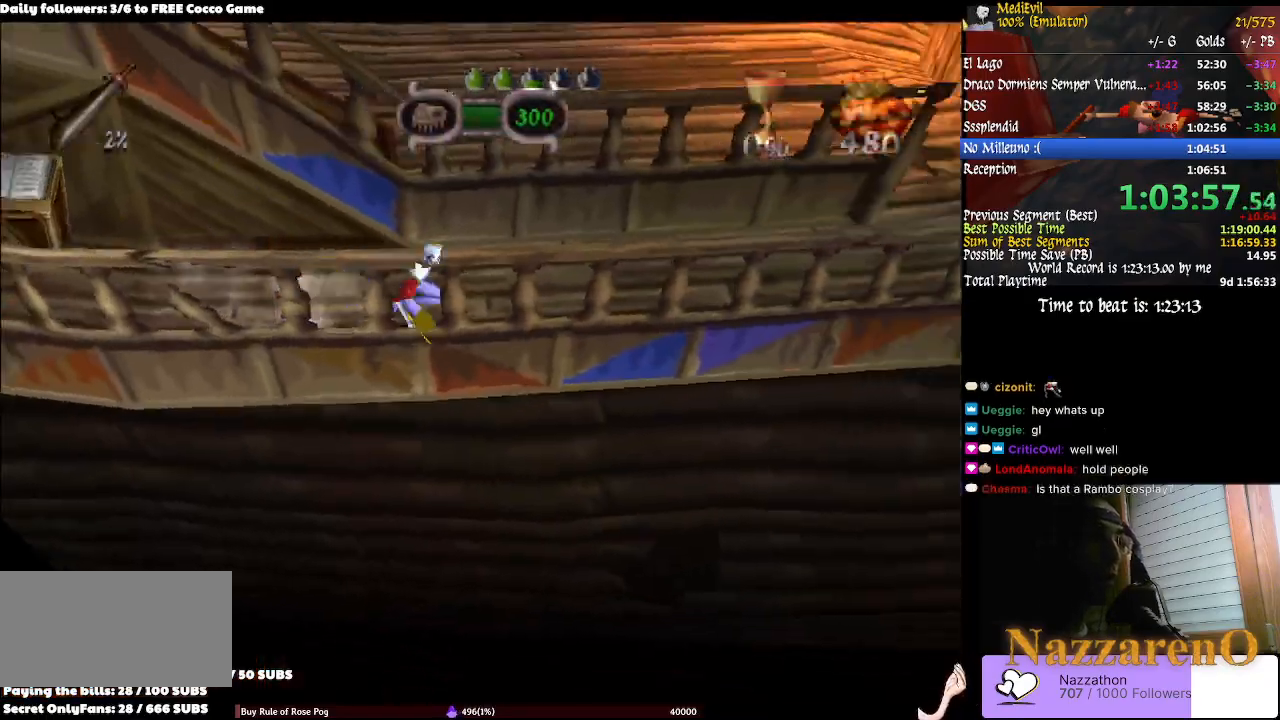
Gameplay with a controller (PlayStation layout); each line is a JSON object with the inputs held at the frame after it. "events" lists button and stick changes between this image and that frame as [ms after this image, input, new state], when the widget could be followed in between. Not read: L2 L3 R1 R2 R3.
{"buttons": [], "left_stick": "up-right", "right_stick": "center", "events": [[33, "TRIANGLE", "down"], [200, "TRIANGLE", "up"], [200, "left_stick", "up-right"], [267, "TRIANGLE", "down"], [367, "TRIANGLE", "up"]]}
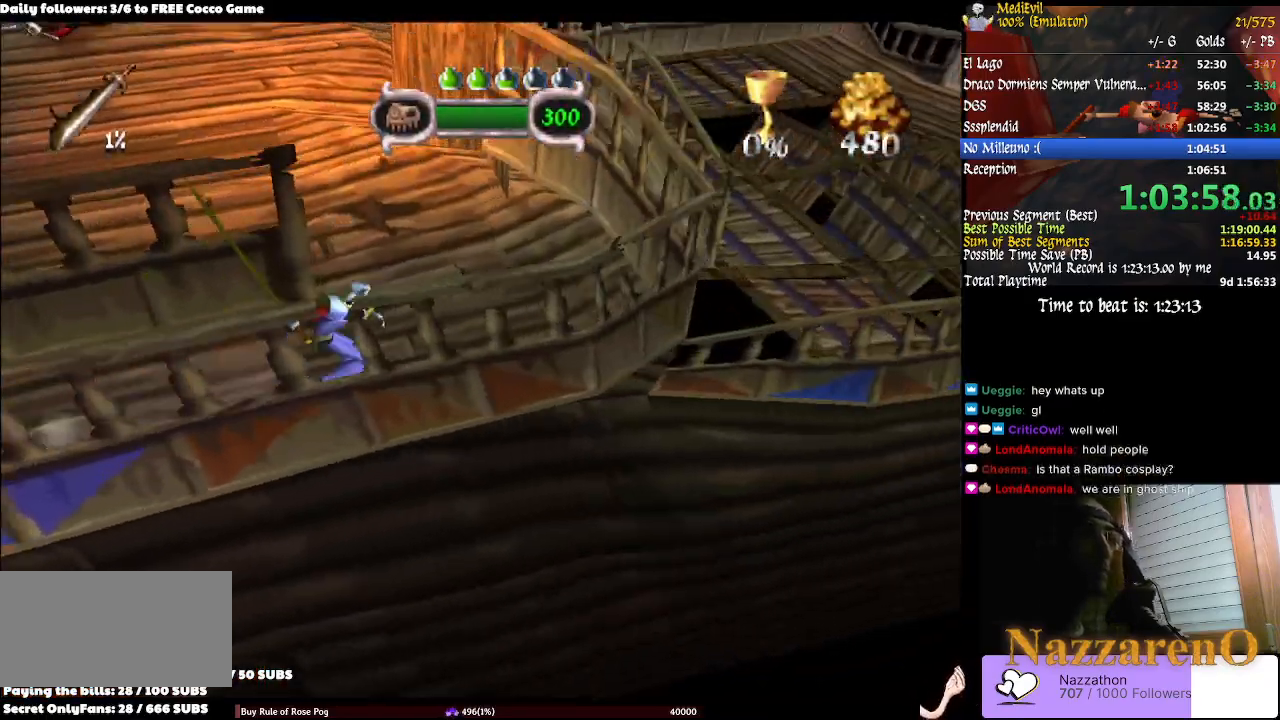
{"buttons": ["TRIANGLE"], "left_stick": "up-left", "right_stick": "center", "events": [[33, "left_stick", "up"], [100, "TRIANGLE", "down"], [167, "TRIANGLE", "up"], [200, "left_stick", "up-left"], [467, "TRIANGLE", "down"]]}
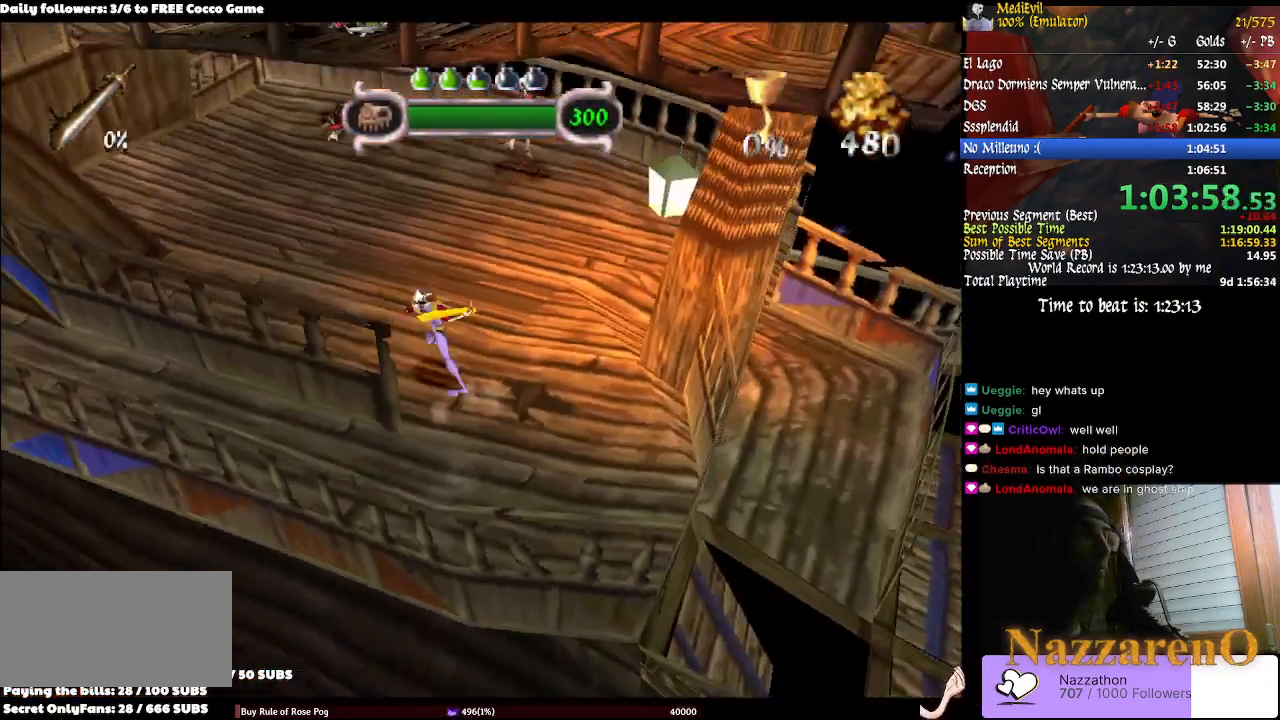
{"buttons": ["TRIANGLE"], "left_stick": "up-left", "right_stick": "center", "events": [[33, "TRIANGLE", "up"], [233, "TRIANGLE", "down"]]}
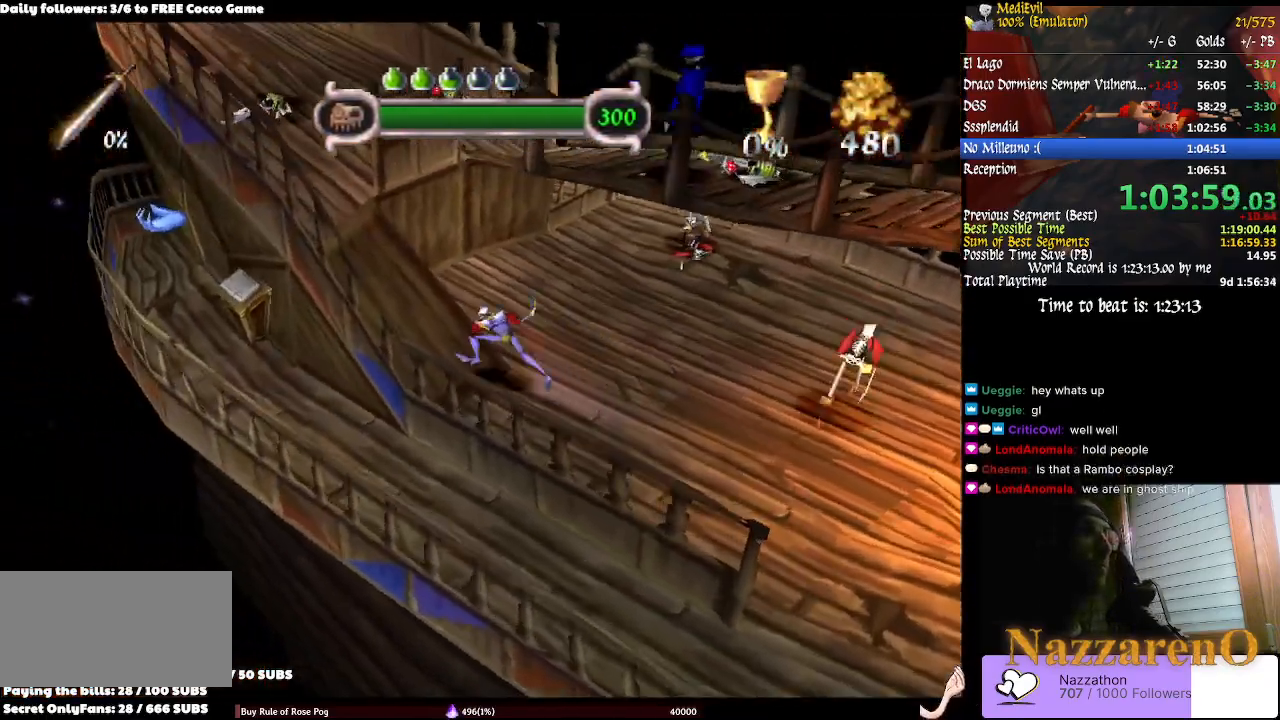
{"buttons": [], "left_stick": "up-left", "right_stick": "center", "events": [[67, "TRIANGLE", "up"]]}
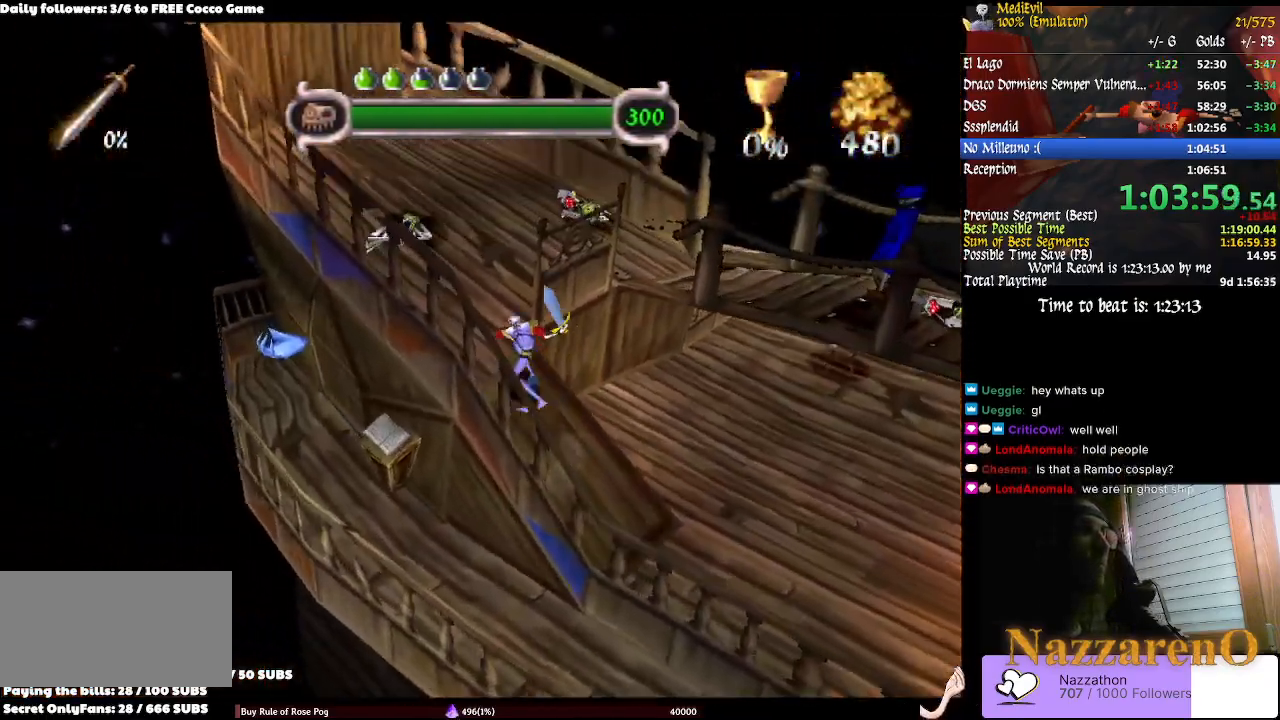
{"buttons": [], "left_stick": "up-right", "right_stick": "center", "events": [[133, "left_stick", "up"], [167, "TRIANGLE", "down"], [267, "TRIANGLE", "up"], [300, "left_stick", "up-right"], [333, "TRIANGLE", "down"], [400, "TRIANGLE", "up"]]}